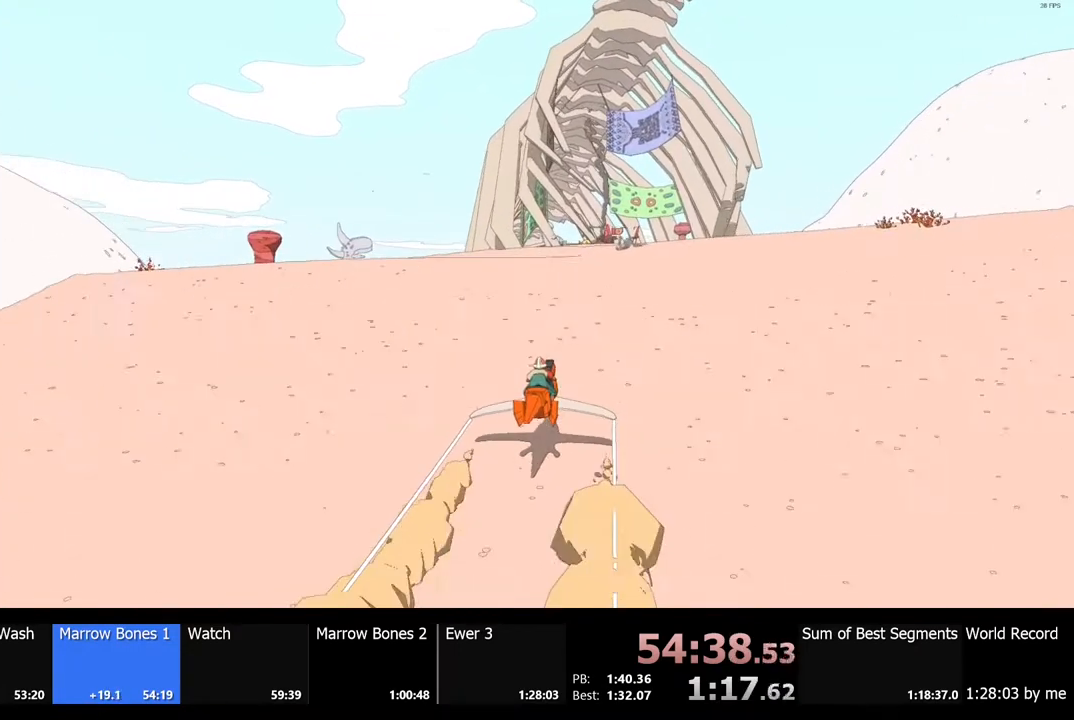
Gameplay with keyboard and mouse; each line is a JSON object with the keys and mouse buttons held at the frame after it. "events" lists presses ("down") and releases ("up") of "a", "ctrl", "d", "e", "f", "q", "r", "s", "shift", "space", "tab", "w", "mouse_left", "mouse_wheel", "mouse_right", "mouse_mb4" and "mouse_mb5" between this image and that frame as [ms after this image, input, new state], when the widget could be followed in between. "mouse_left", "mouse_wheel", "mouse_right", "mouse_mb4", "mouse_mb5" = the "left", "wheel", "right", "mb4", "mb5" buttons of the "mouse" list. No other keys are recorded. "wheel" means that the mouse wheel is clicked or scrolled. Mouse movement is not recorded.
{"keys": ["w"], "mouse": [], "events": []}
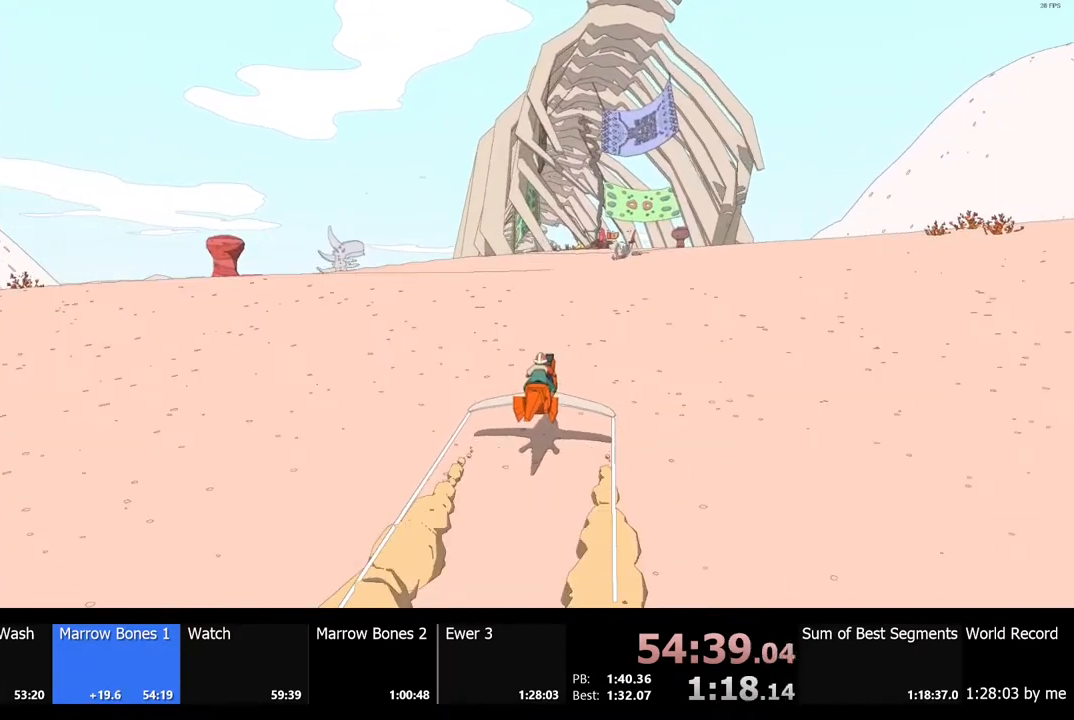
{"keys": ["w"], "mouse": [], "events": []}
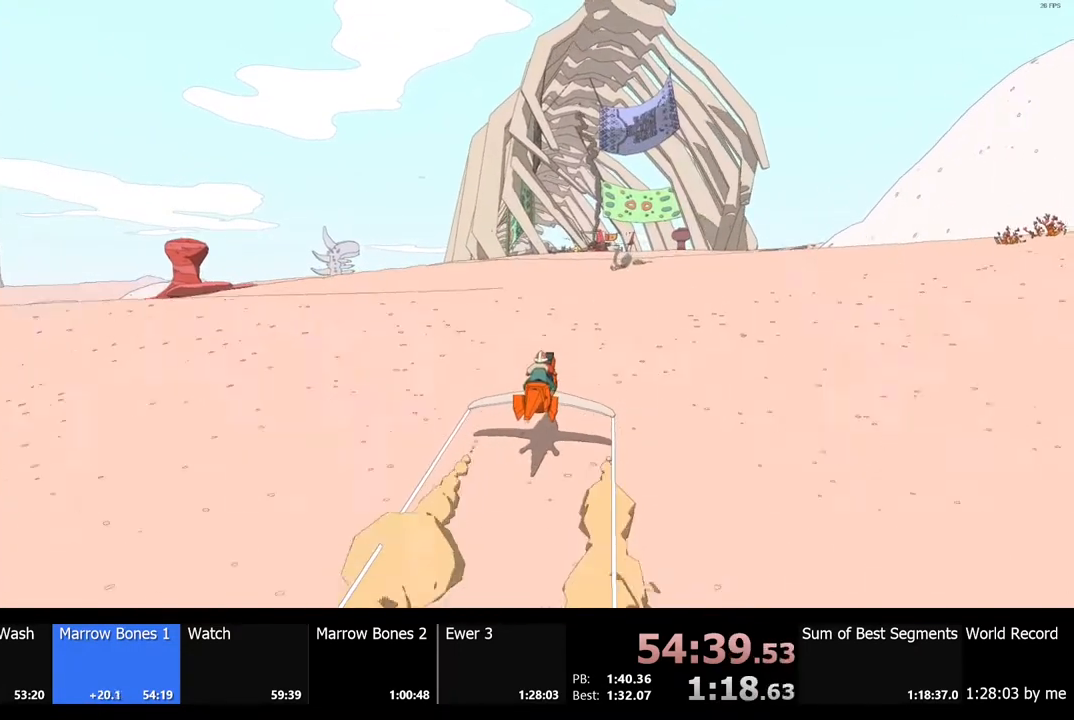
{"keys": ["w"], "mouse": [], "events": []}
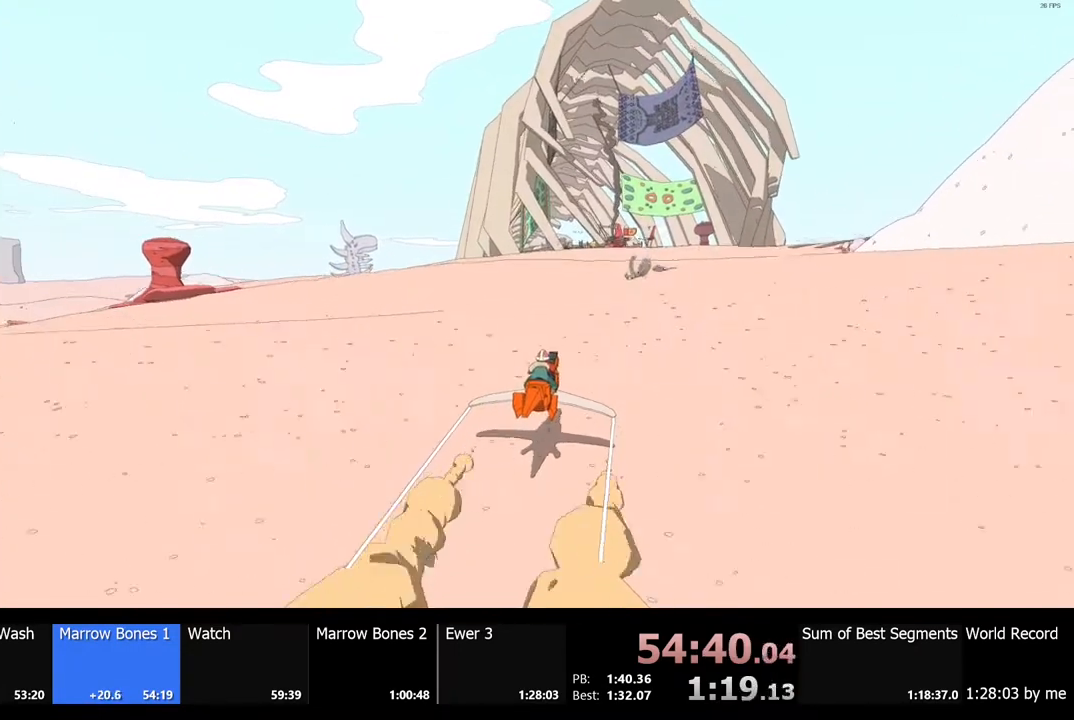
{"keys": ["w"], "mouse": [], "events": []}
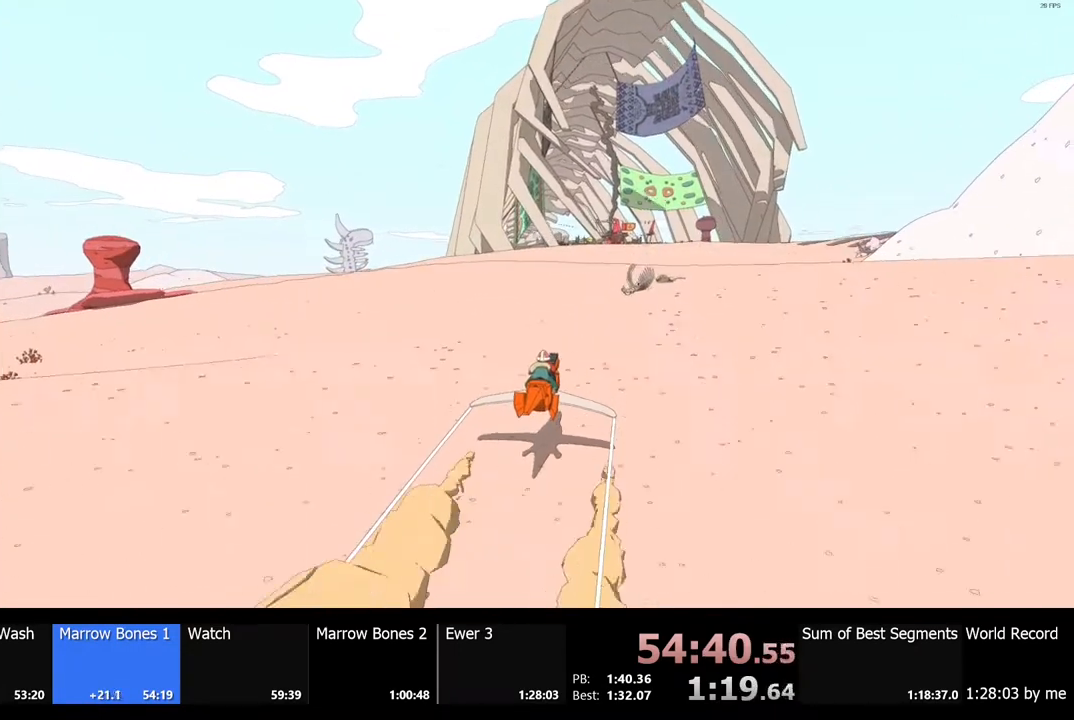
{"keys": ["w"], "mouse": [], "events": [[300, "a", "down"], [367, "a", "up"]]}
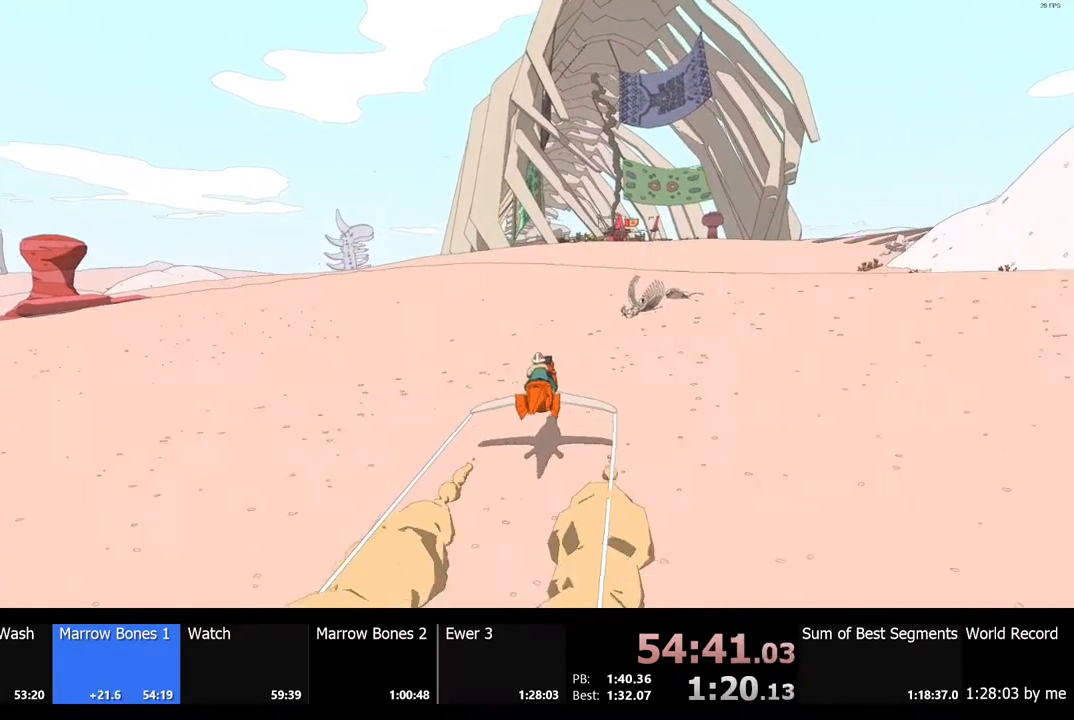
{"keys": ["w"], "mouse": [], "events": []}
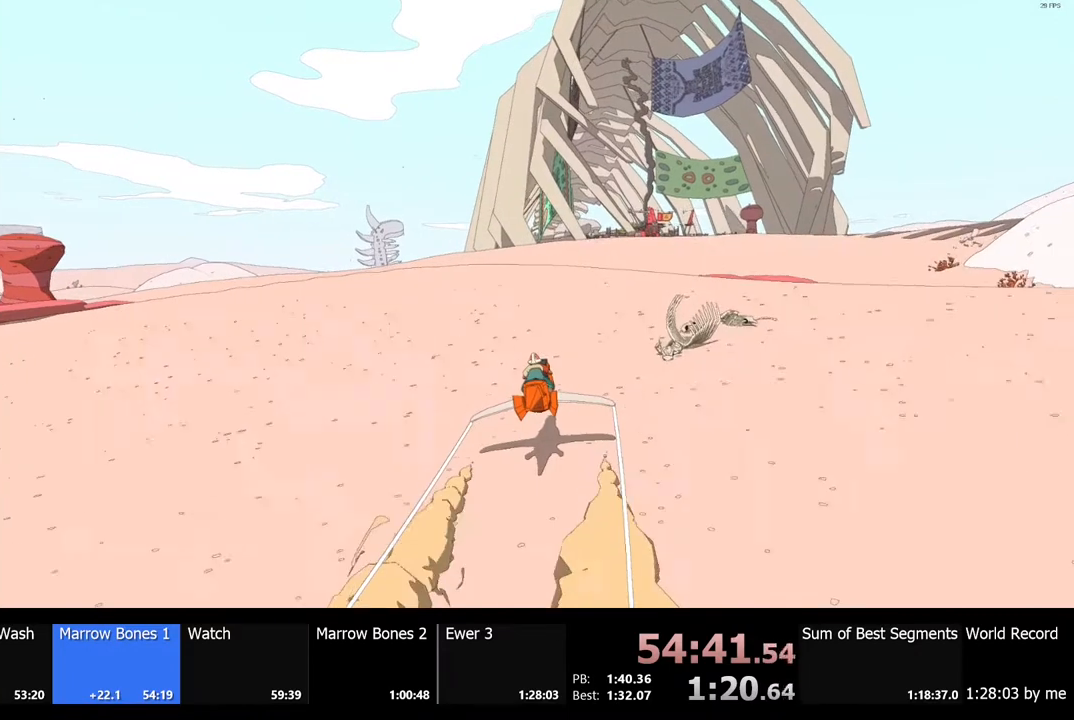
{"keys": ["w"], "mouse": [], "events": []}
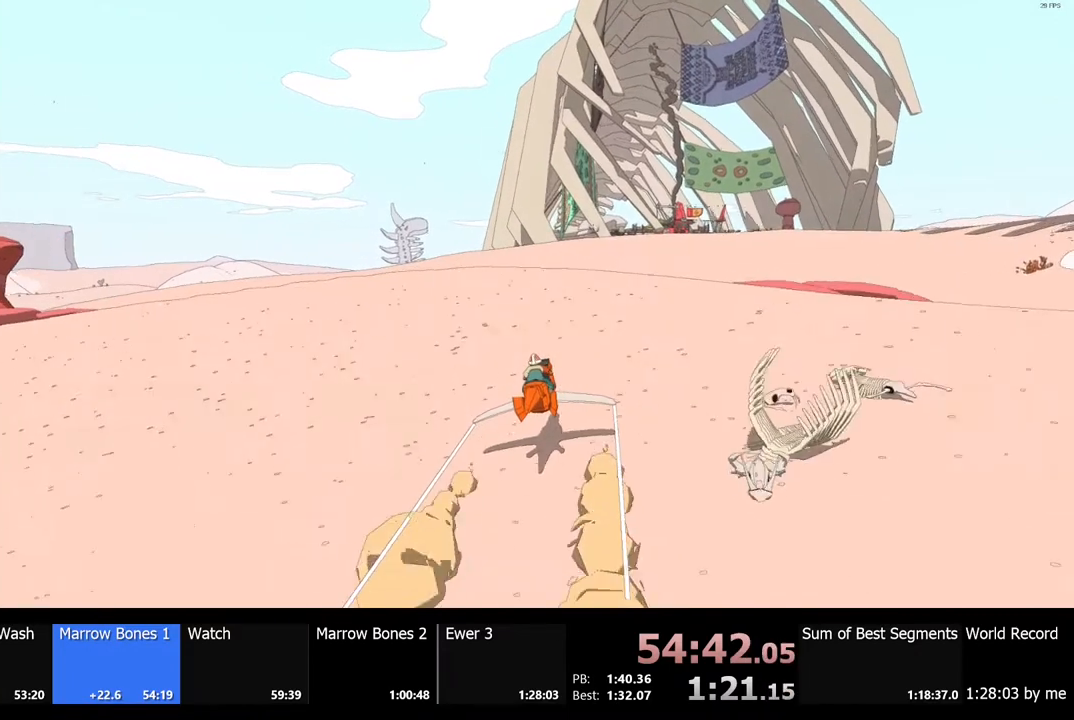
{"keys": ["w"], "mouse": [], "events": [[67, "d", "down"], [133, "d", "up"]]}
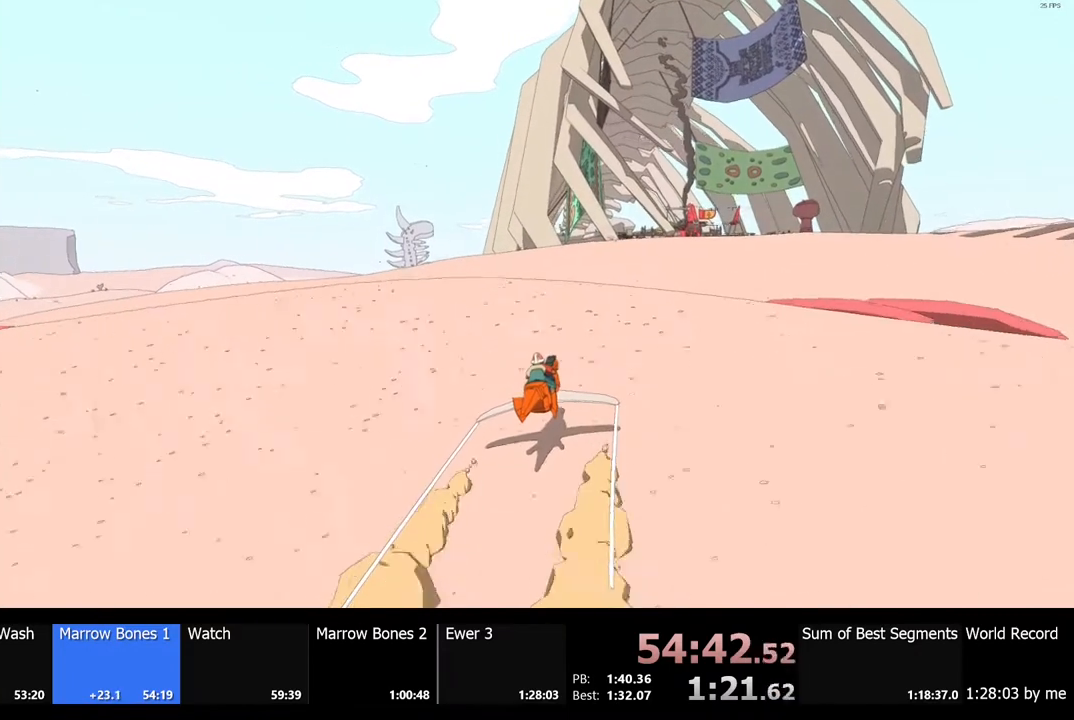
{"keys": ["w"], "mouse": [], "events": []}
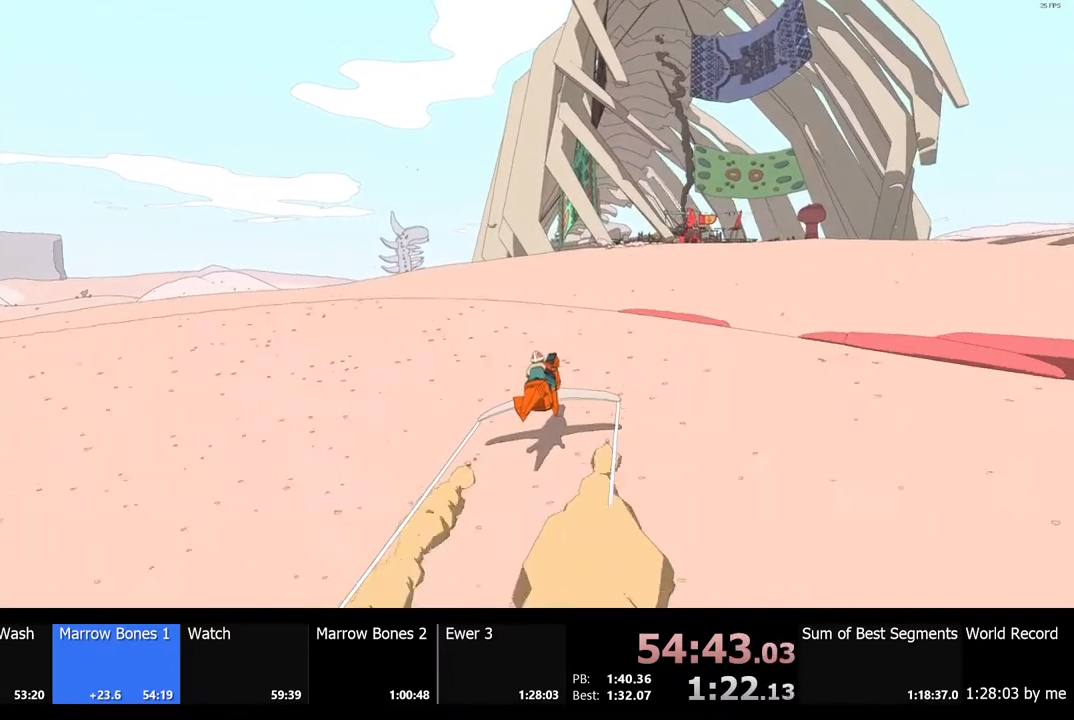
{"keys": ["w"], "mouse": [], "events": []}
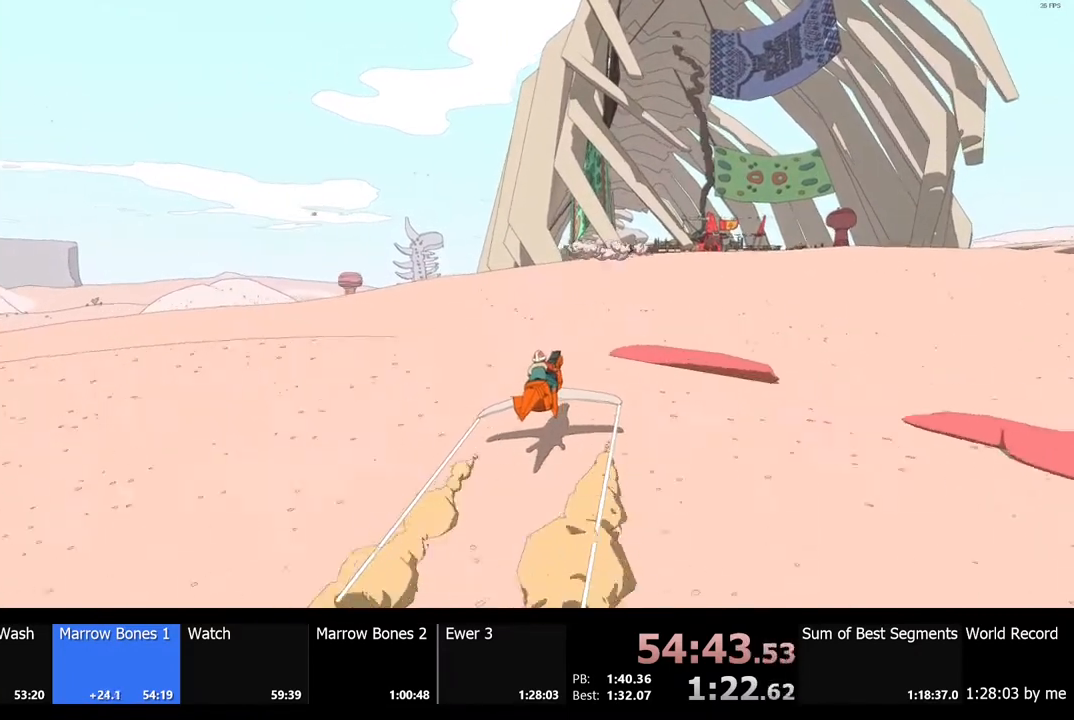
{"keys": ["w"], "mouse": [], "events": []}
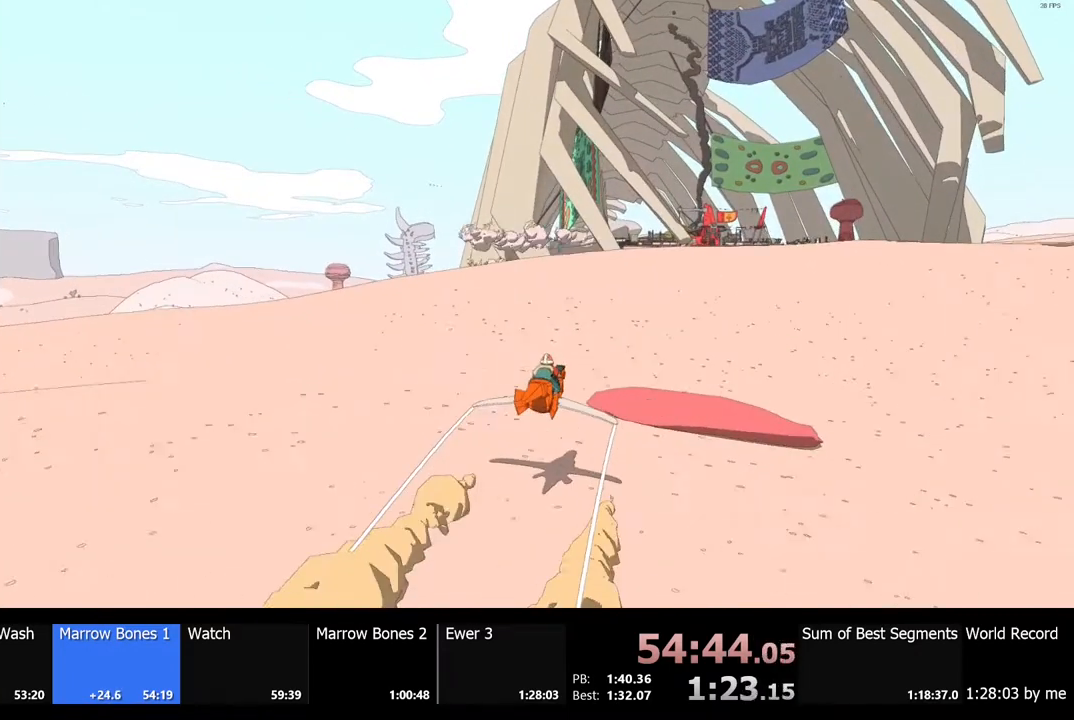
{"keys": ["w"], "mouse": [], "events": [[400, "a", "down"], [467, "a", "up"]]}
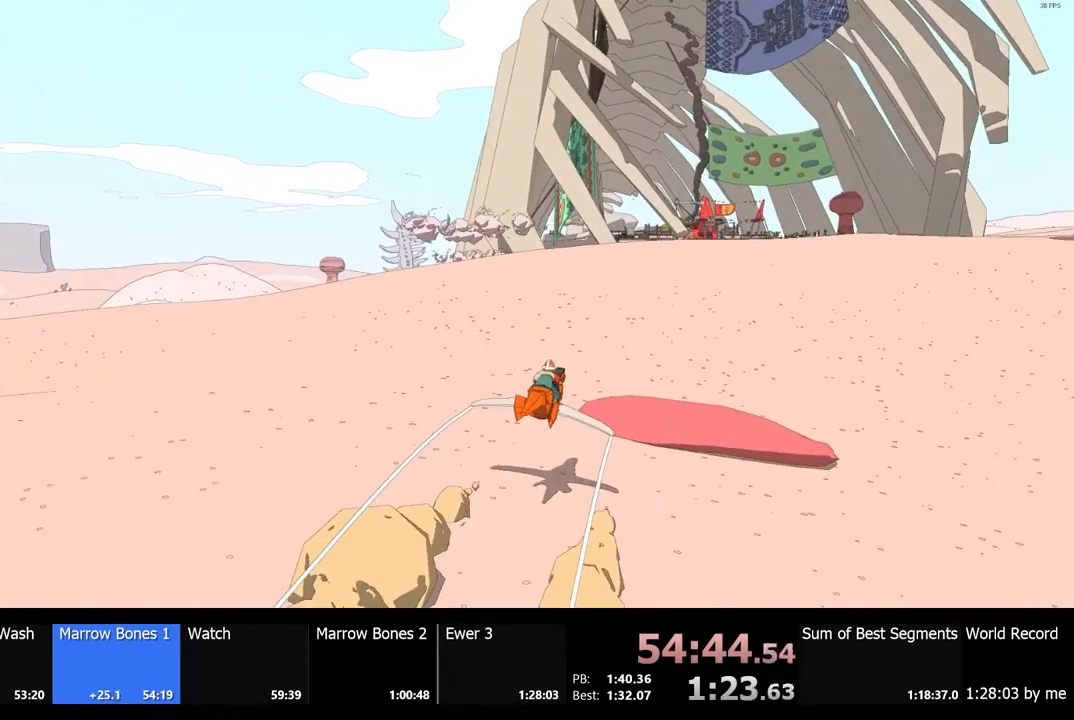
{"keys": ["d", "w"], "mouse": [], "events": [[500, "d", "down"]]}
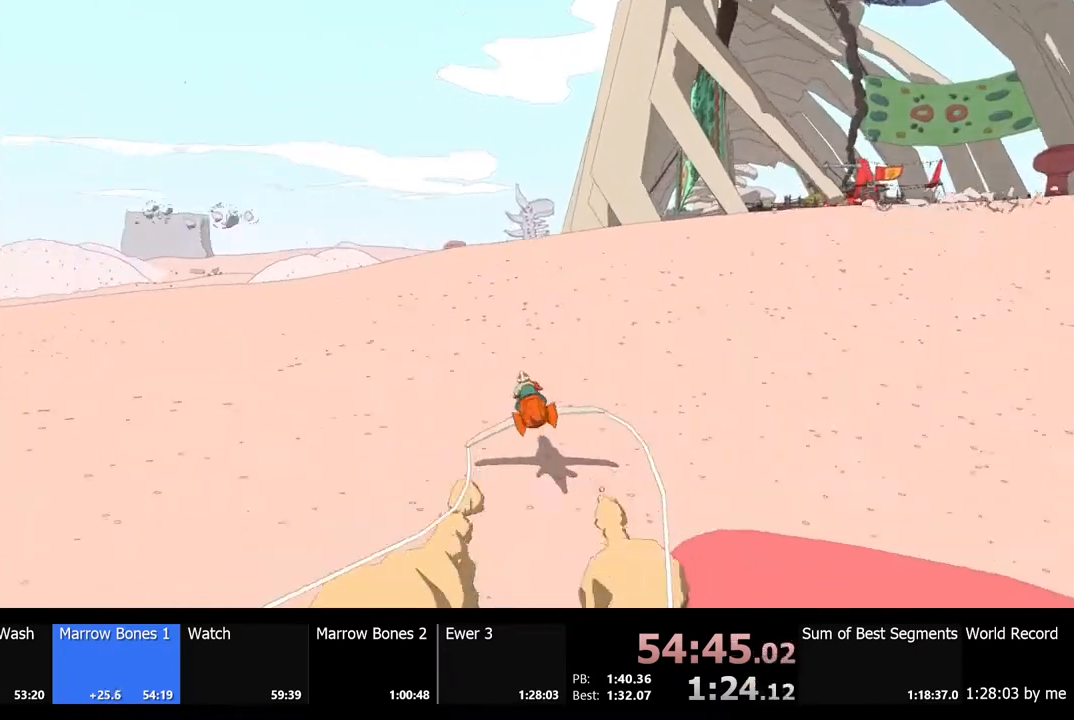
{"keys": ["w"], "mouse": [], "events": [[367, "d", "up"]]}
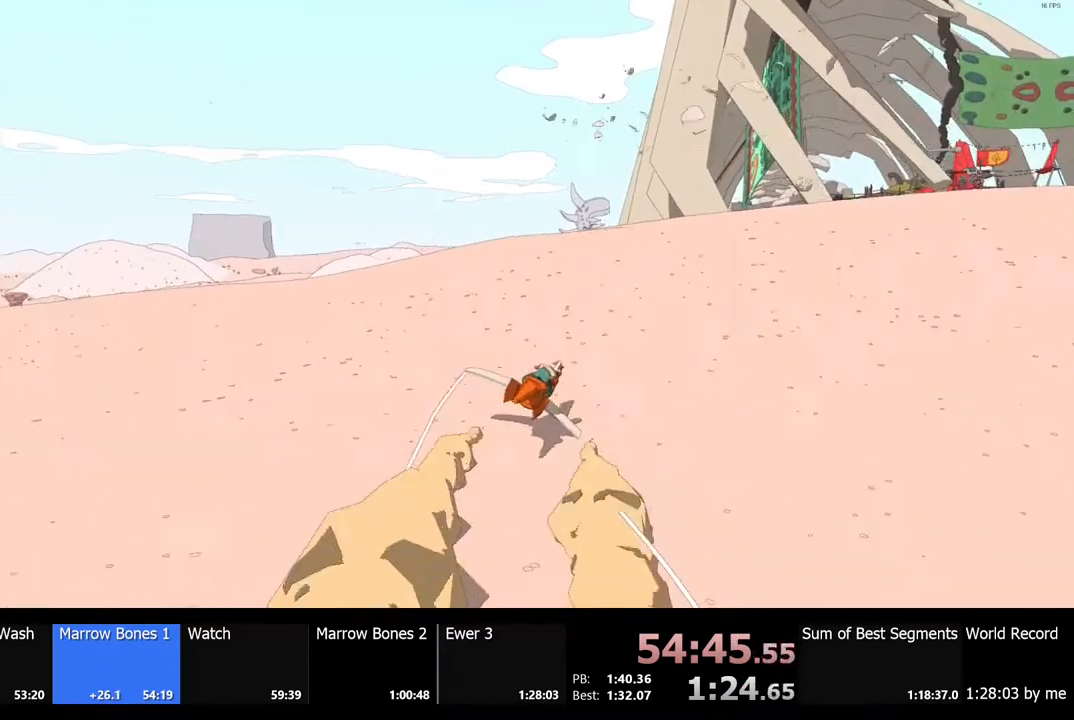
{"keys": ["w"], "mouse": [], "events": []}
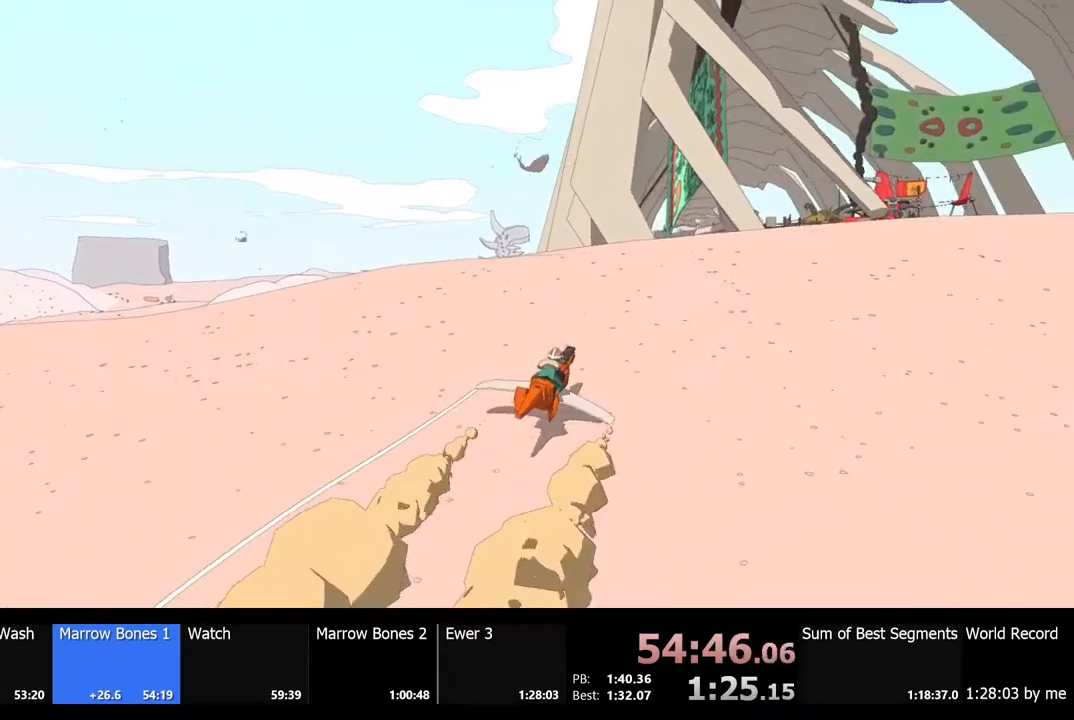
{"keys": ["w"], "mouse": [], "events": [[233, "d", "down"], [367, "d", "up"]]}
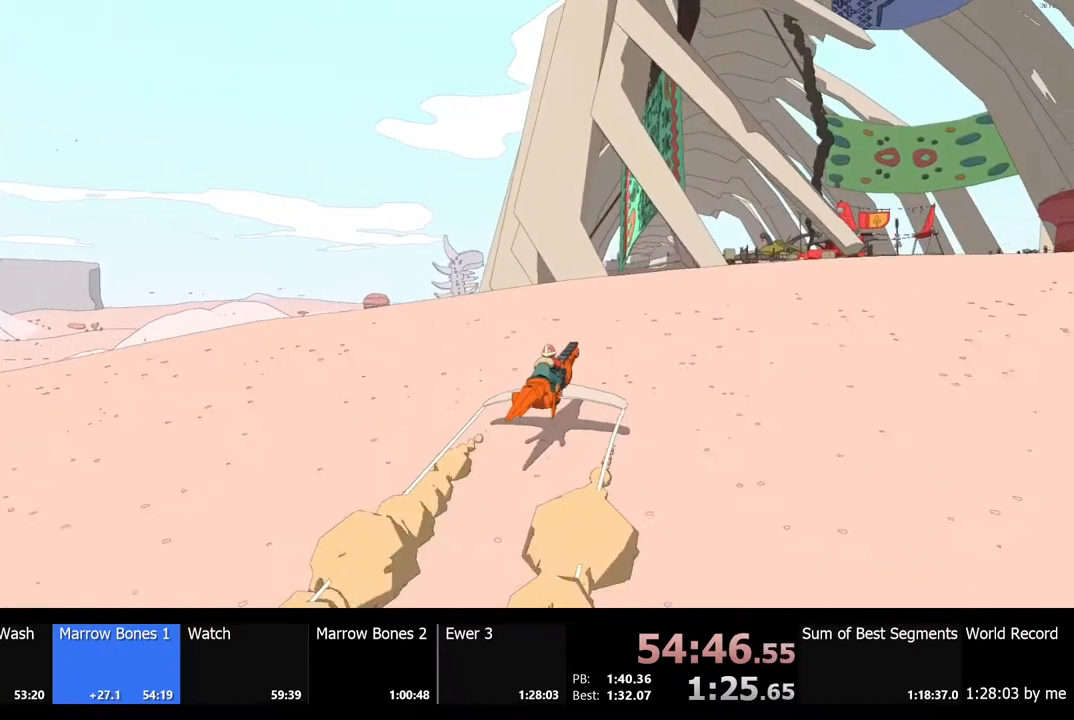
{"keys": ["w"], "mouse": [], "events": []}
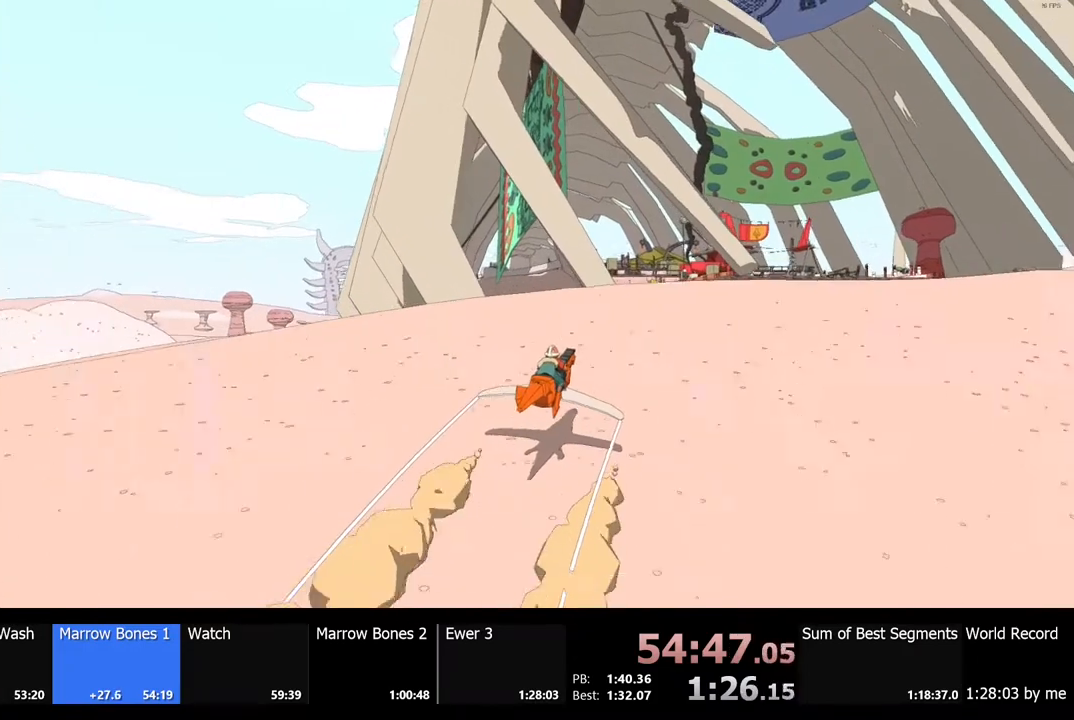
{"keys": ["w"], "mouse": [], "events": [[133, "a", "down"], [233, "a", "up"]]}
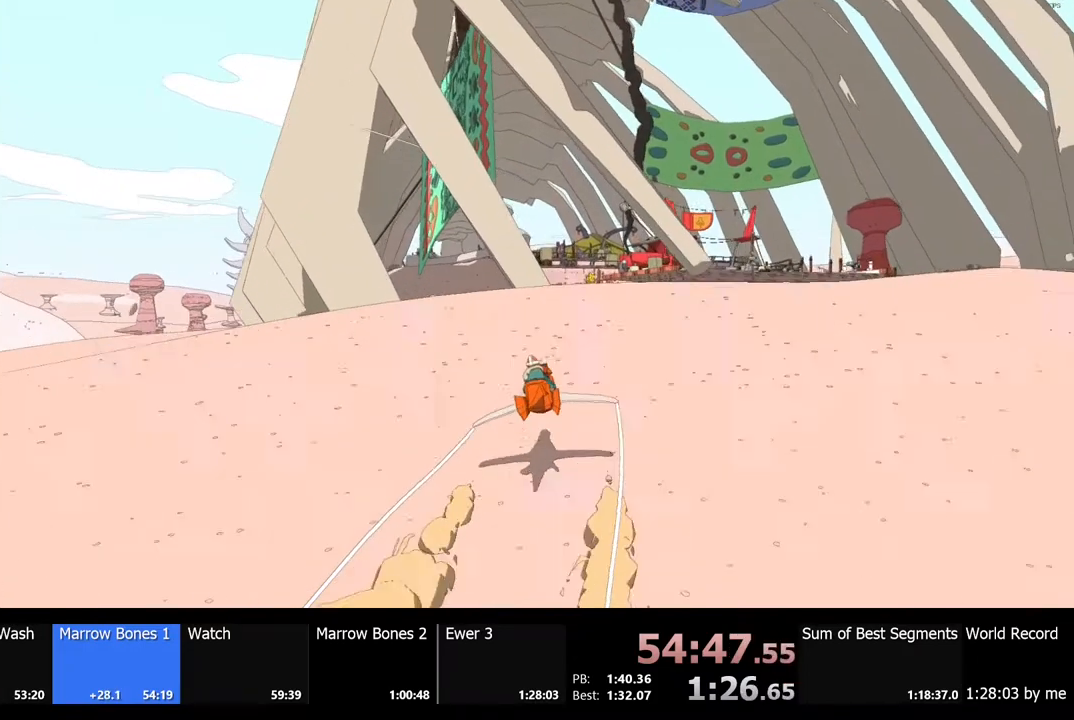
{"keys": ["w"], "mouse": [], "events": [[333, "d", "down"], [467, "d", "up"]]}
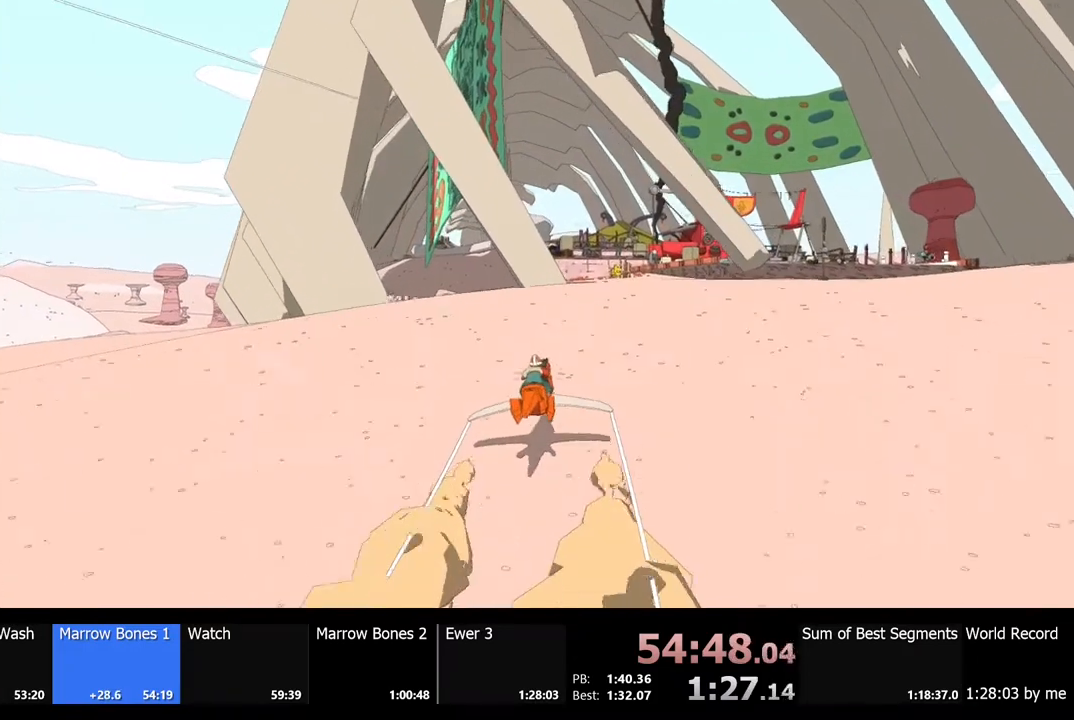
{"keys": ["w"], "mouse": [], "events": []}
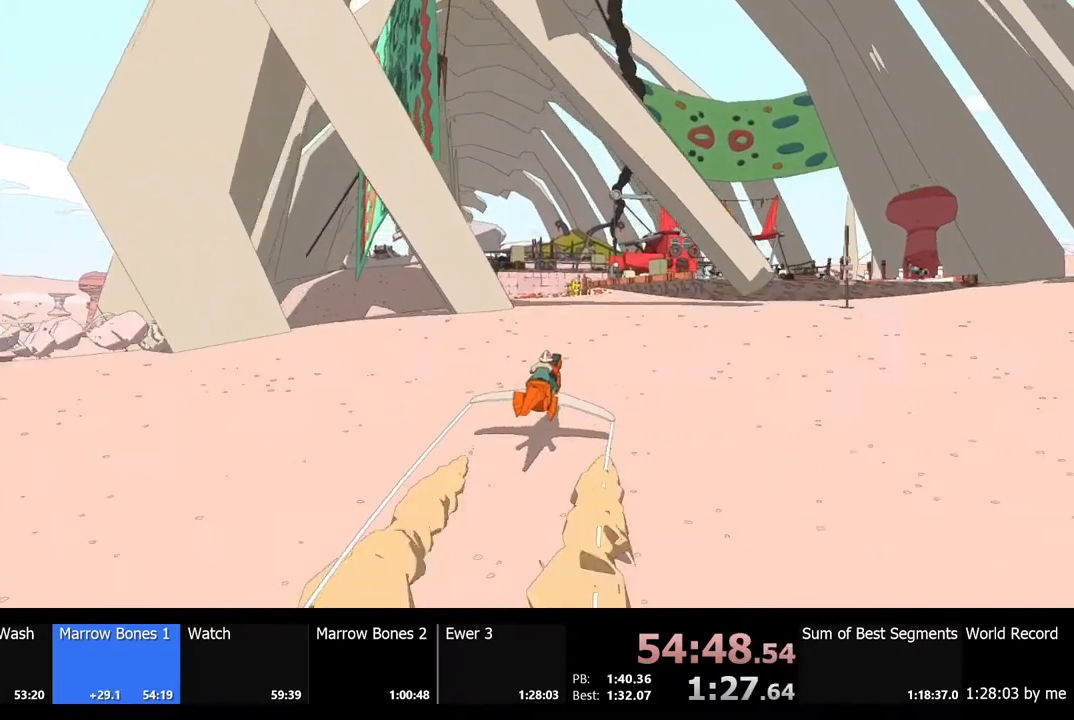
{"keys": ["w"], "mouse": [], "events": [[167, "a", "down"], [267, "a", "up"]]}
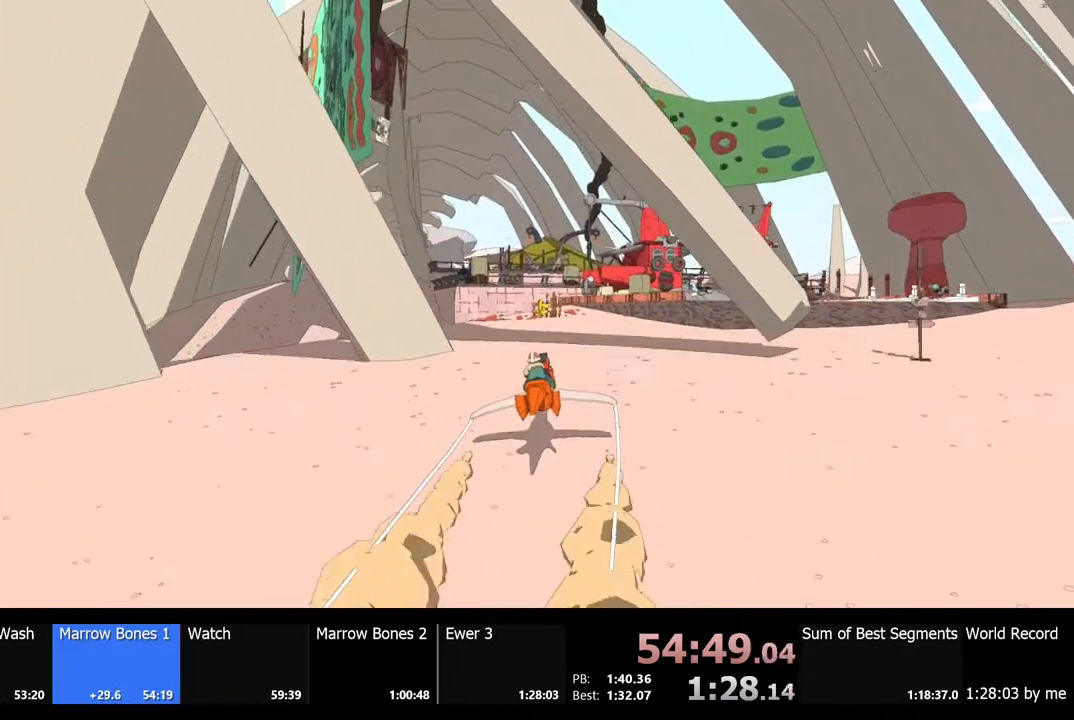
{"keys": ["w"], "mouse": [], "events": [[333, "a", "down"], [500, "a", "up"]]}
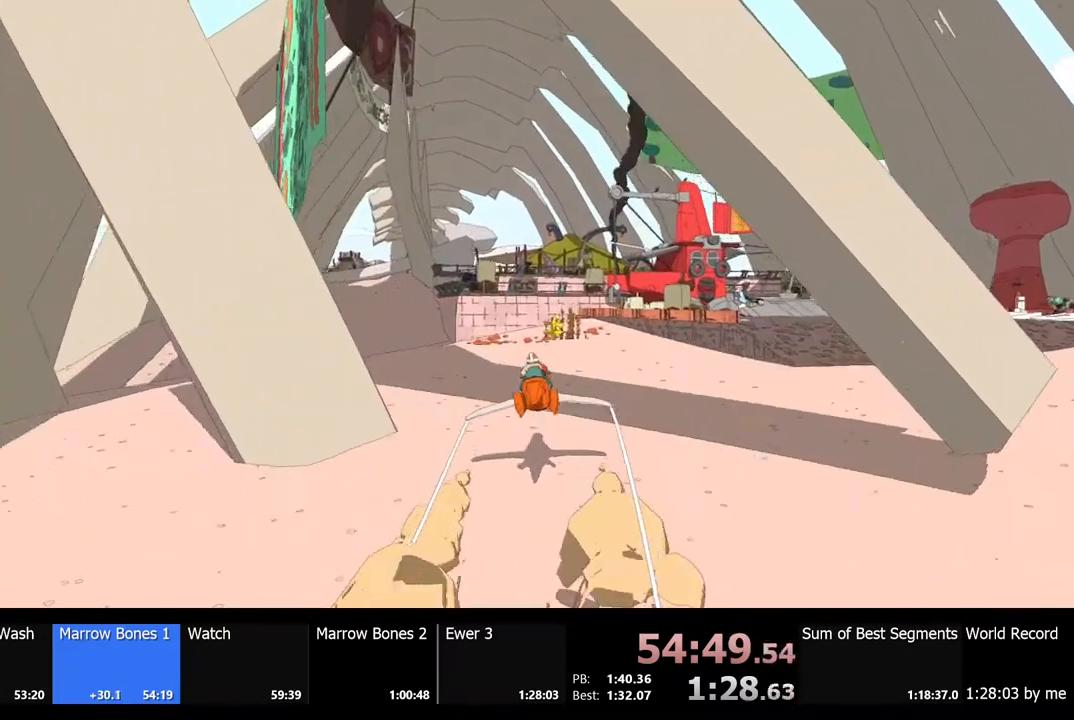
{"keys": ["w"], "mouse": [], "events": []}
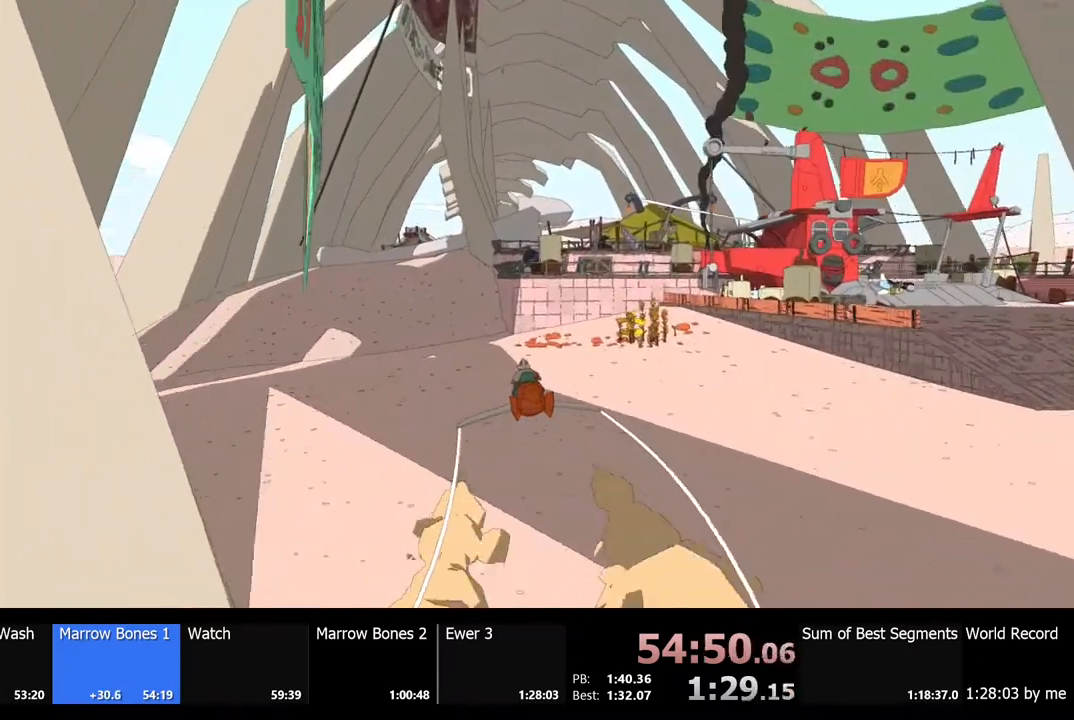
{"keys": ["a", "w"], "mouse": [], "events": [[300, "a", "down"]]}
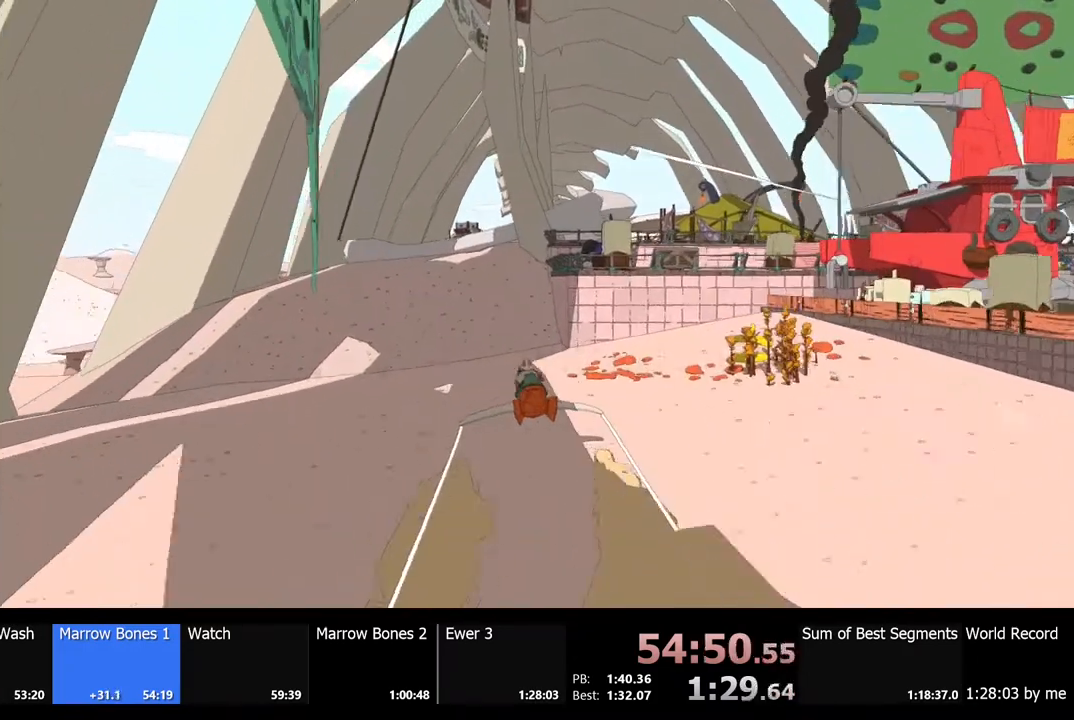
{"keys": ["w"], "mouse": [], "events": [[467, "a", "up"]]}
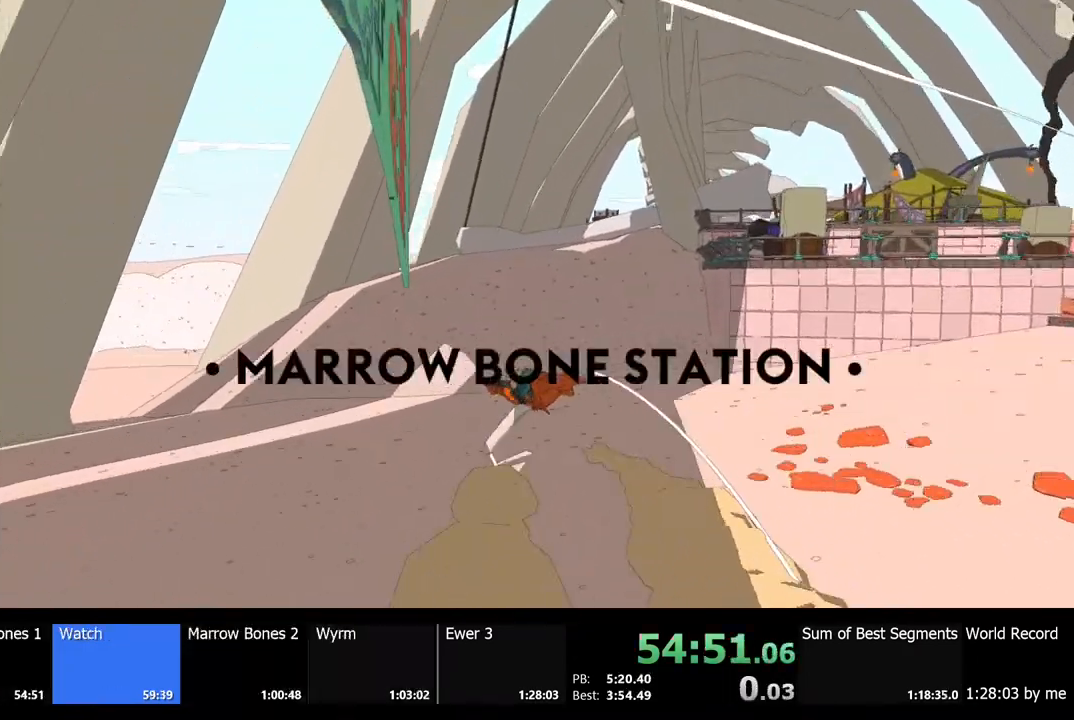
{"keys": ["w"], "mouse": [], "events": []}
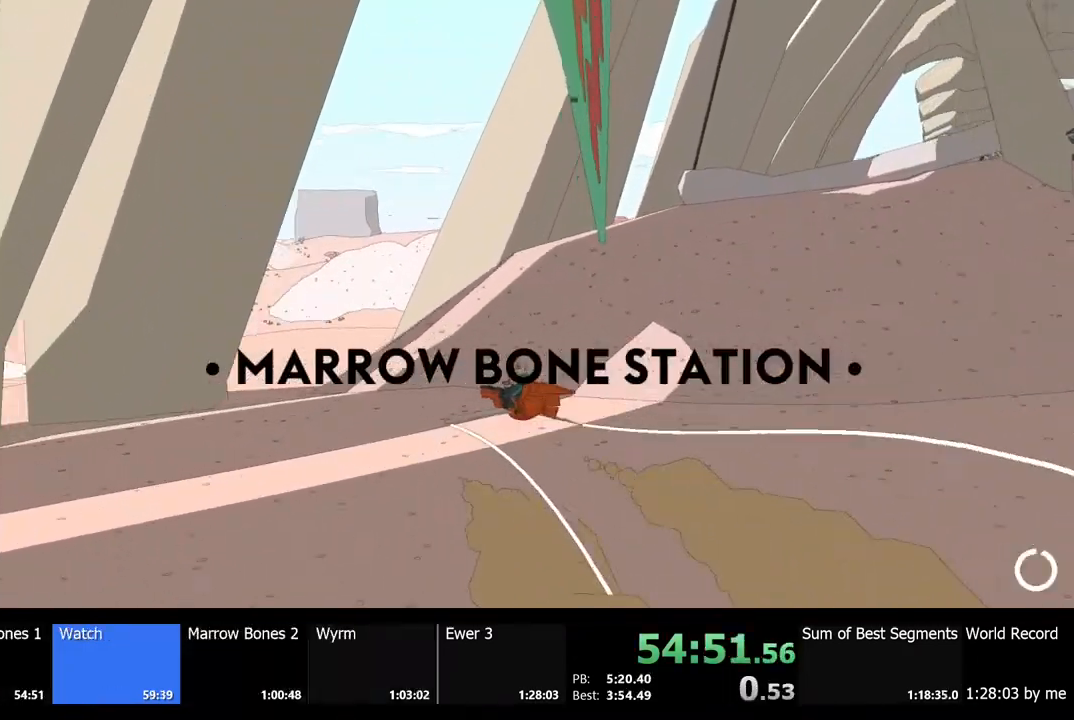
{"keys": ["w"], "mouse": [], "events": [[167, "a", "down"], [300, "a", "up"]]}
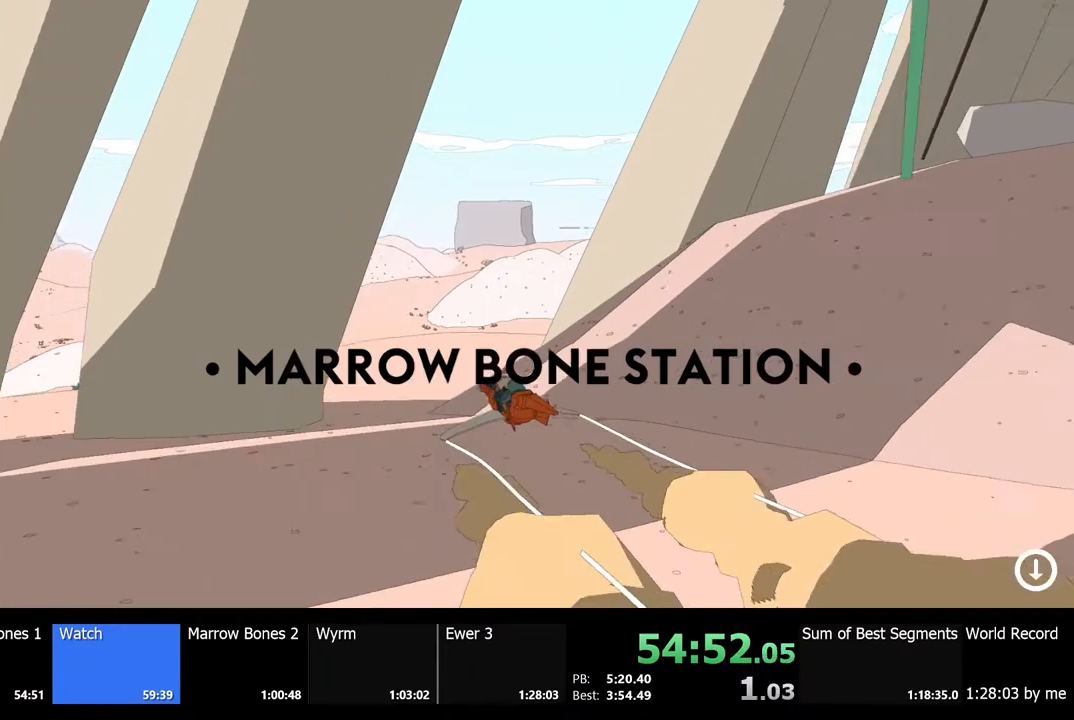
{"keys": ["d", "w"], "mouse": [], "events": [[67, "d", "down"], [133, "d", "up"], [433, "d", "down"]]}
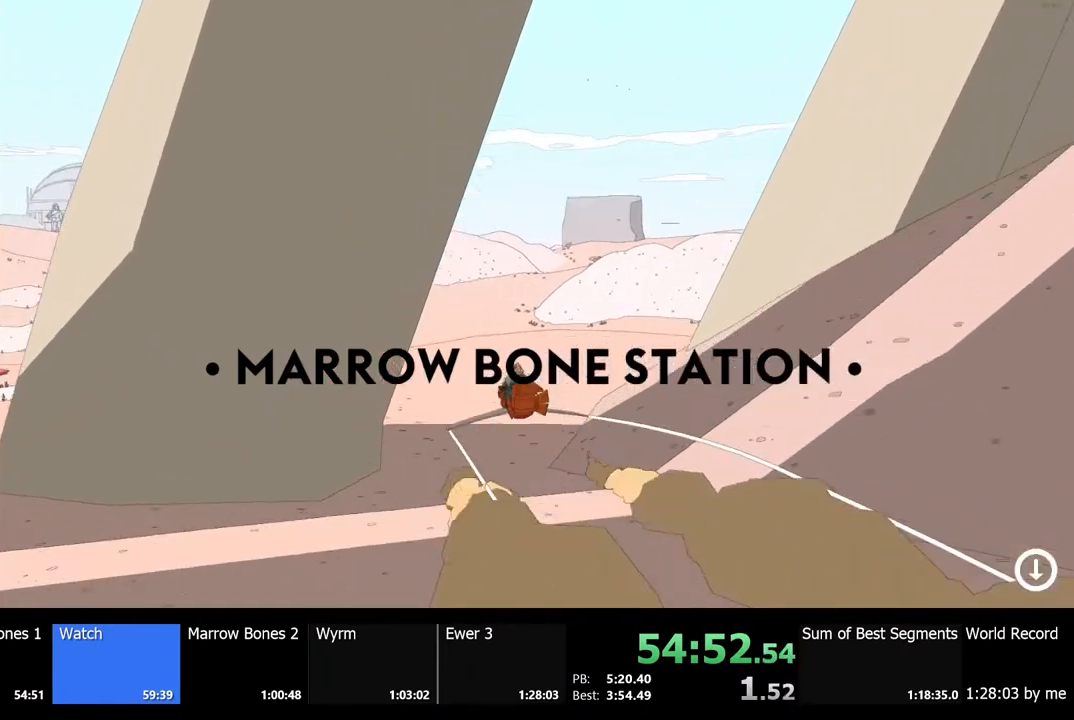
{"keys": ["w"], "mouse": [], "events": [[33, "d", "up"], [233, "a", "down"], [400, "a", "up"]]}